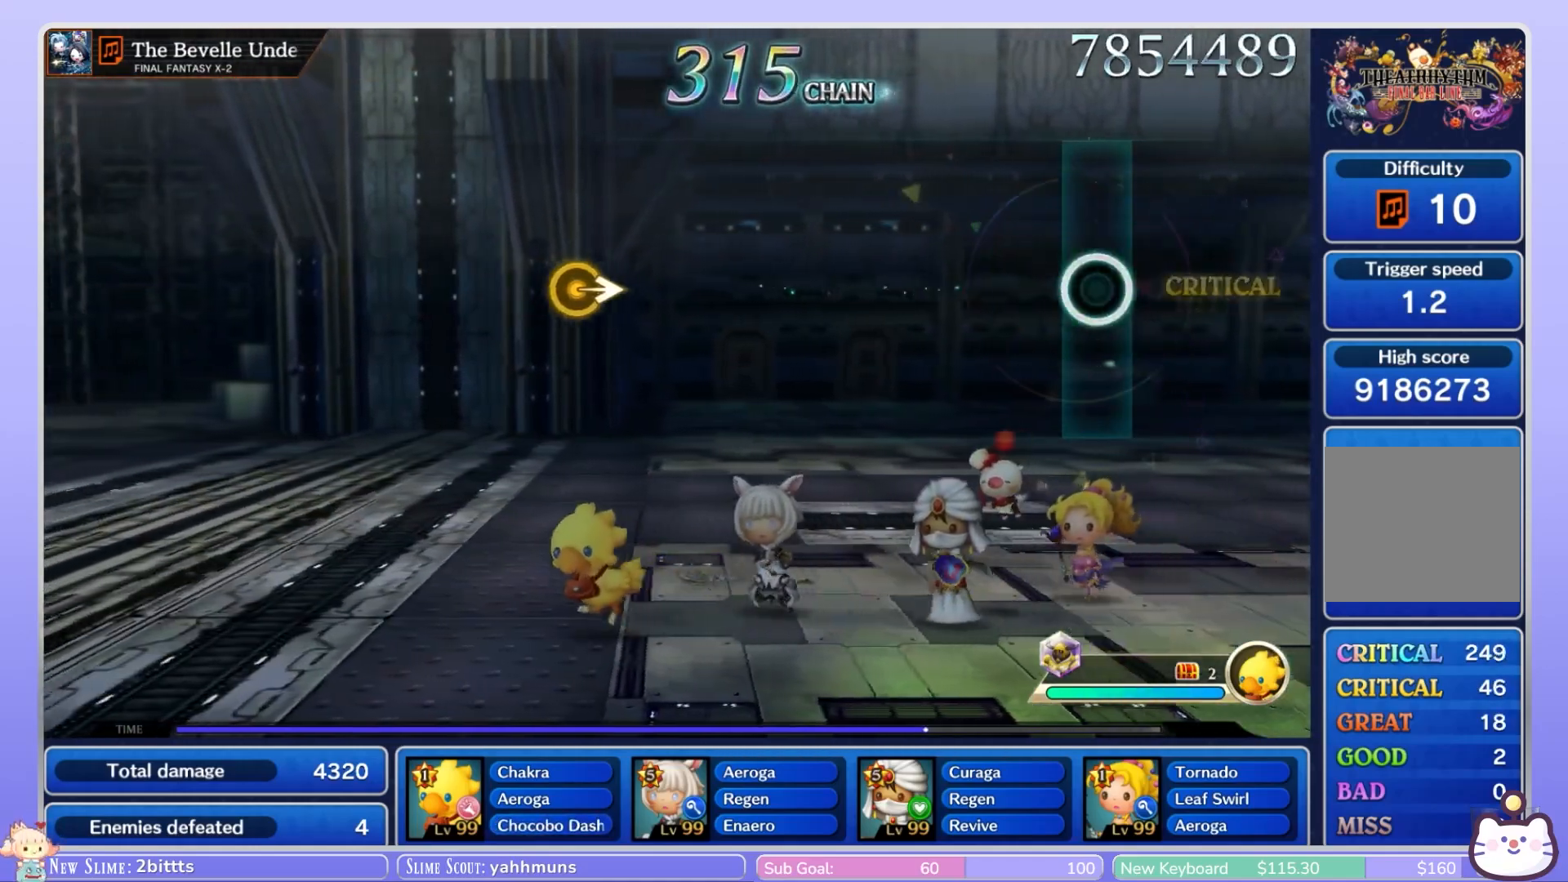
Gameplay with a controller (Nintendo layout); each line is a JSON object with the inputs held at the frame after it. "events" lists button and stick changes between this image and that frame as [ms after this image, input, new state], when the widget could be followed in between. Not read: L3 R3 SELECT START.
{"buttons": [], "left_stick": "center", "right_stick": "center", "events": []}
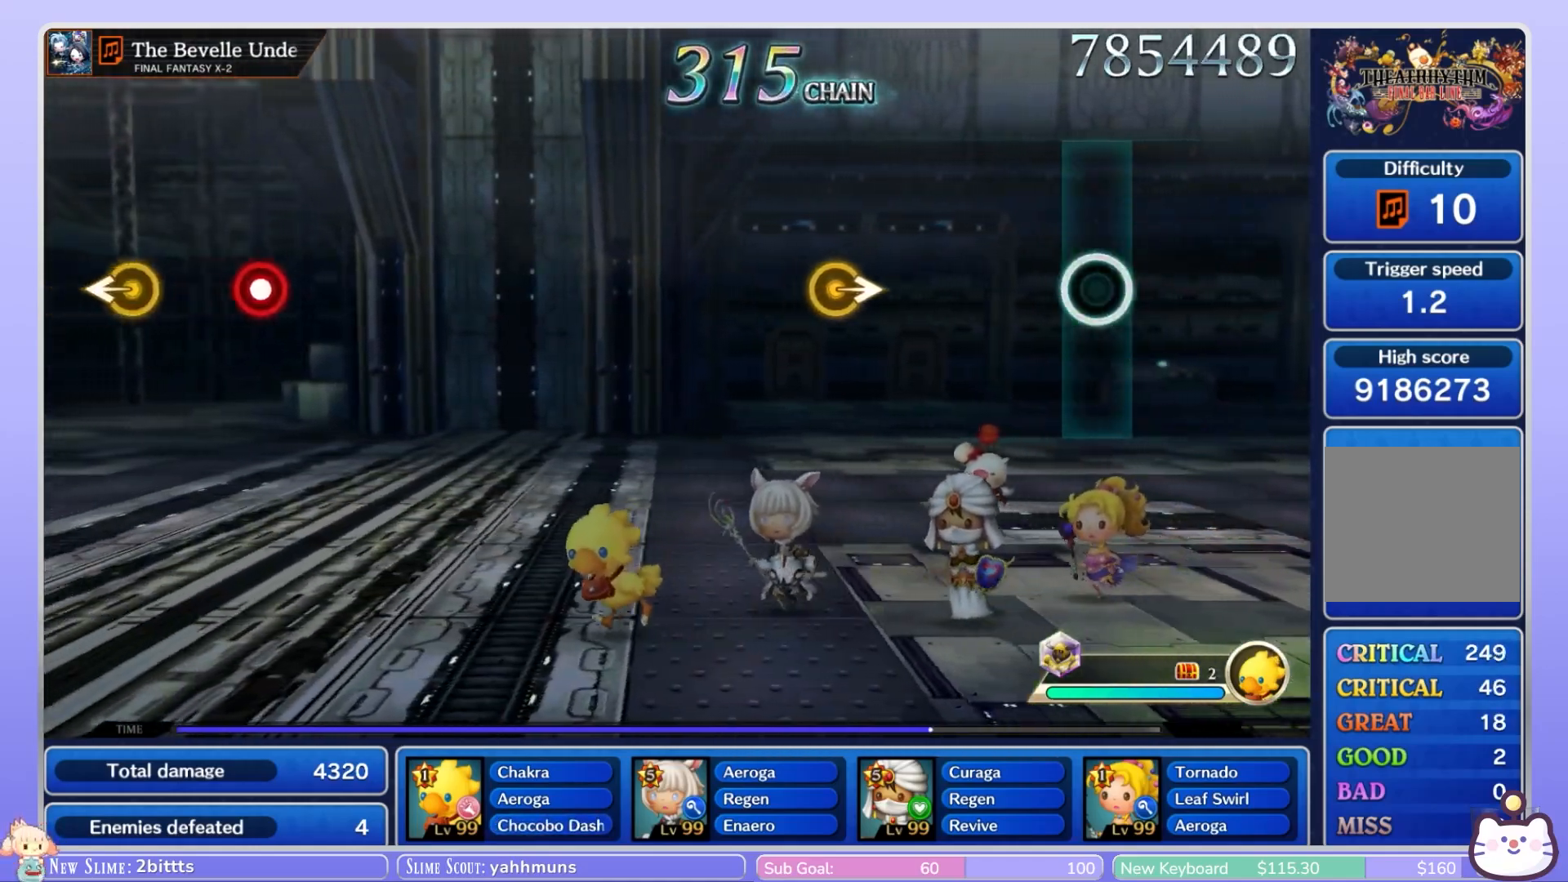
{"buttons": [], "left_stick": "center", "right_stick": "right", "events": [[483, "right_stick", "right"]]}
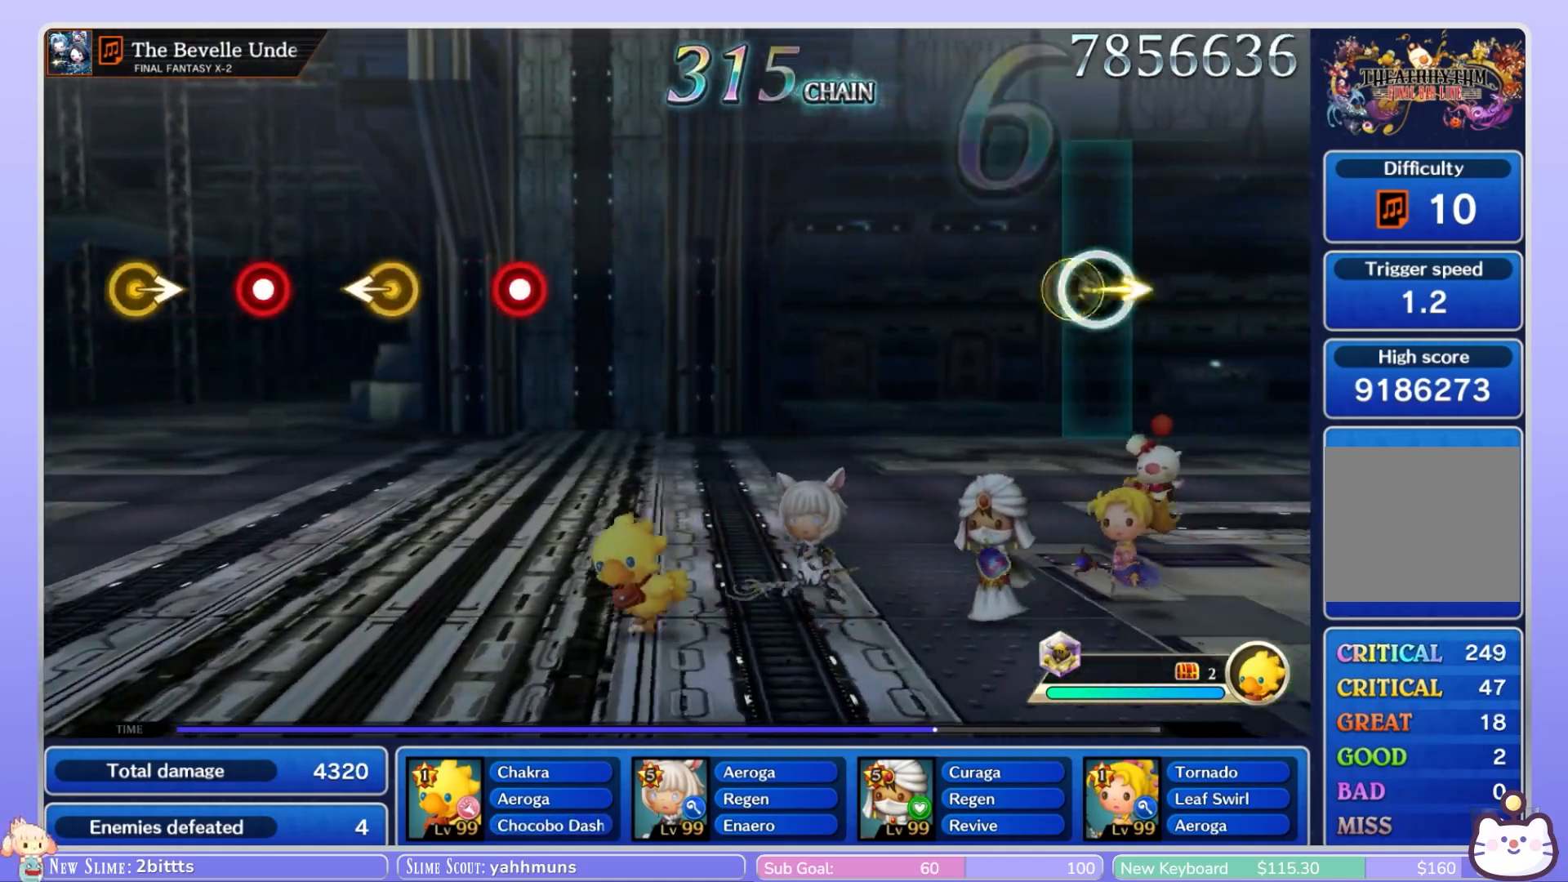
{"buttons": [], "left_stick": "center", "right_stick": "center", "events": [[83, "right_stick", "center"]]}
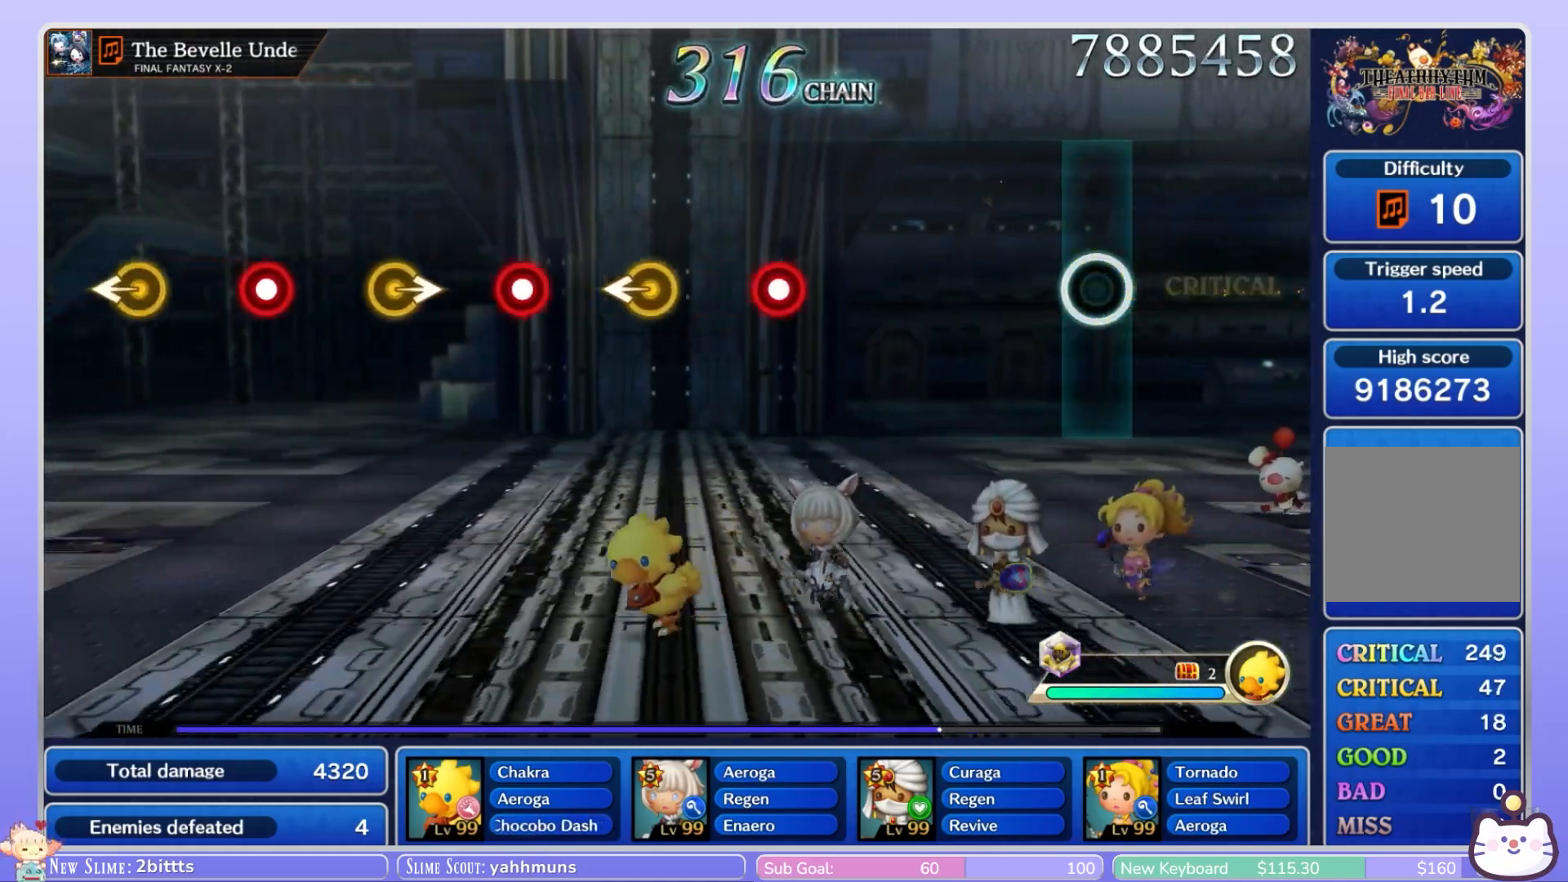
{"buttons": [], "left_stick": "center", "right_stick": "center", "events": []}
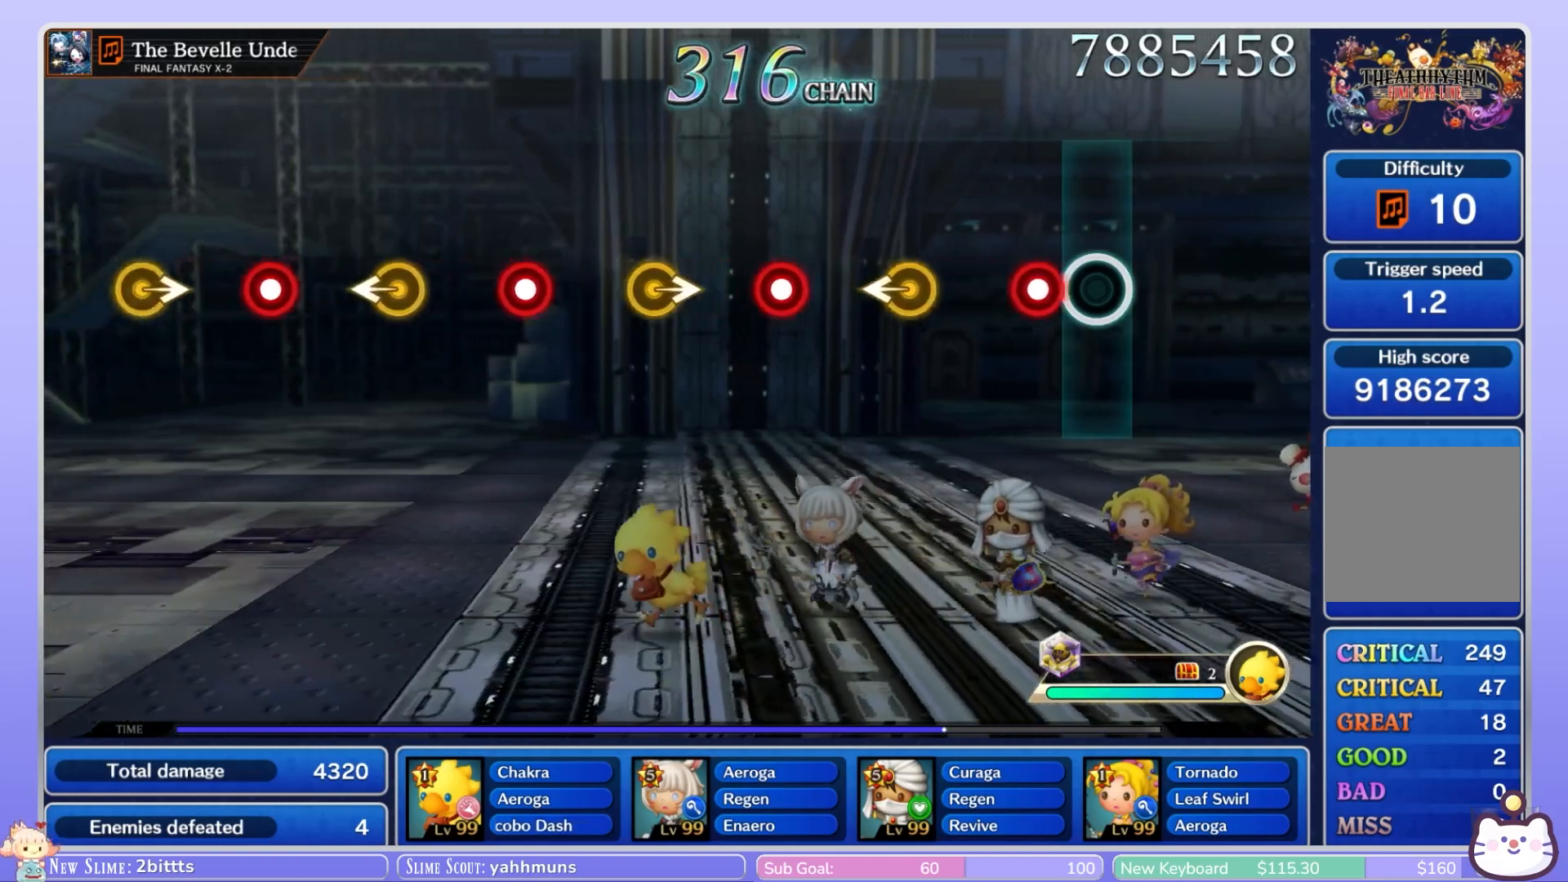
{"buttons": [], "left_stick": "left", "right_stick": "center", "events": [[150, "R1", "down"], [250, "R1", "up"], [417, "left_stick", "left"]]}
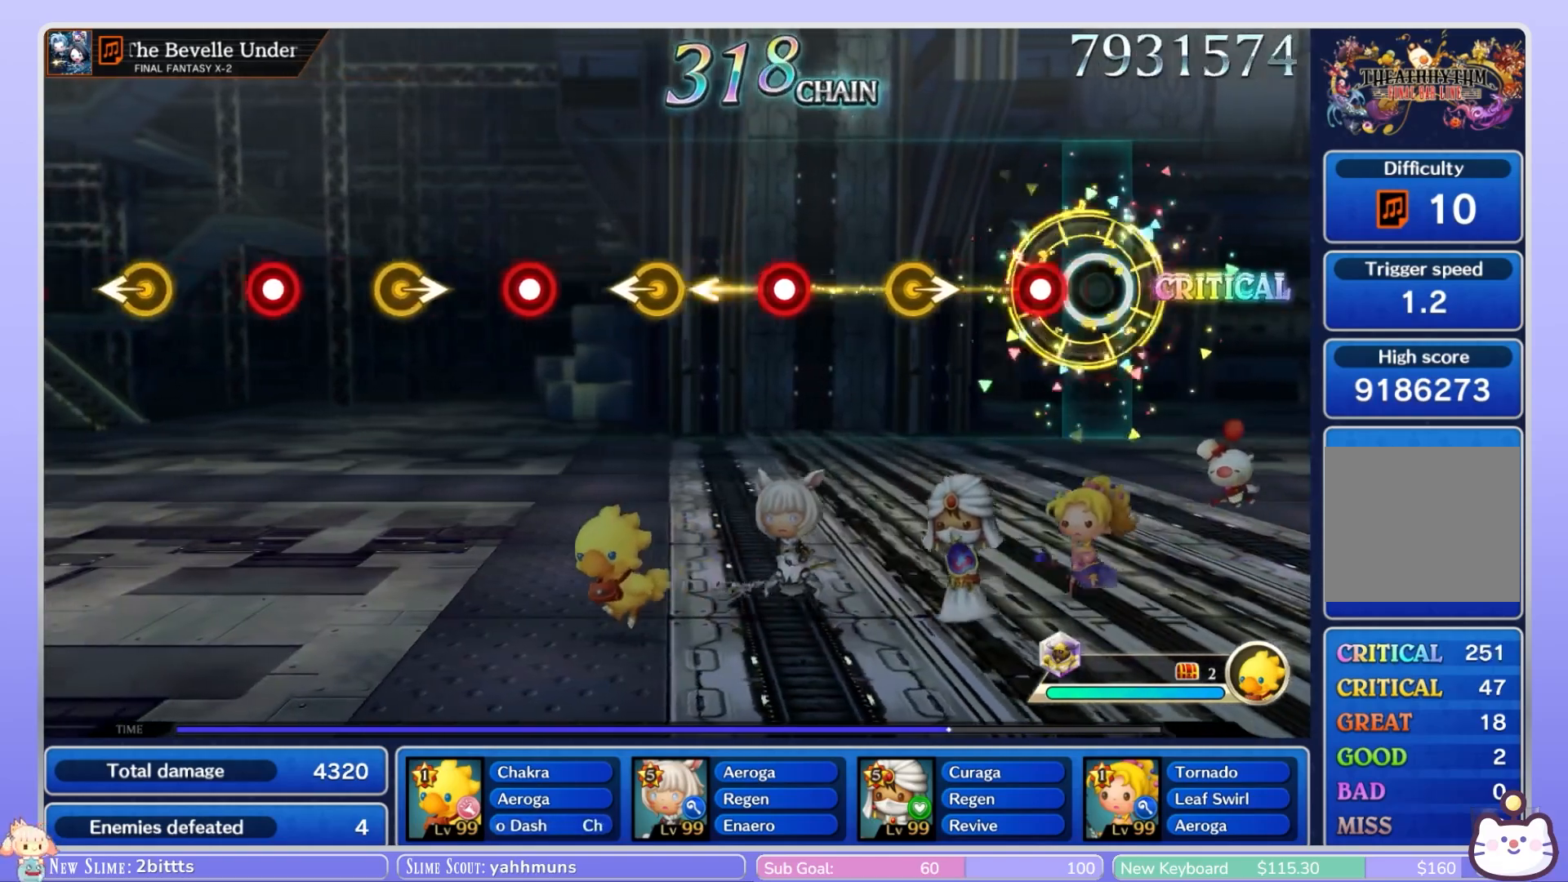
{"buttons": [], "left_stick": "right", "right_stick": "center", "events": [[33, "left_stick", "center"], [150, "R1", "down"], [250, "R1", "up"], [367, "left_stick", "right"]]}